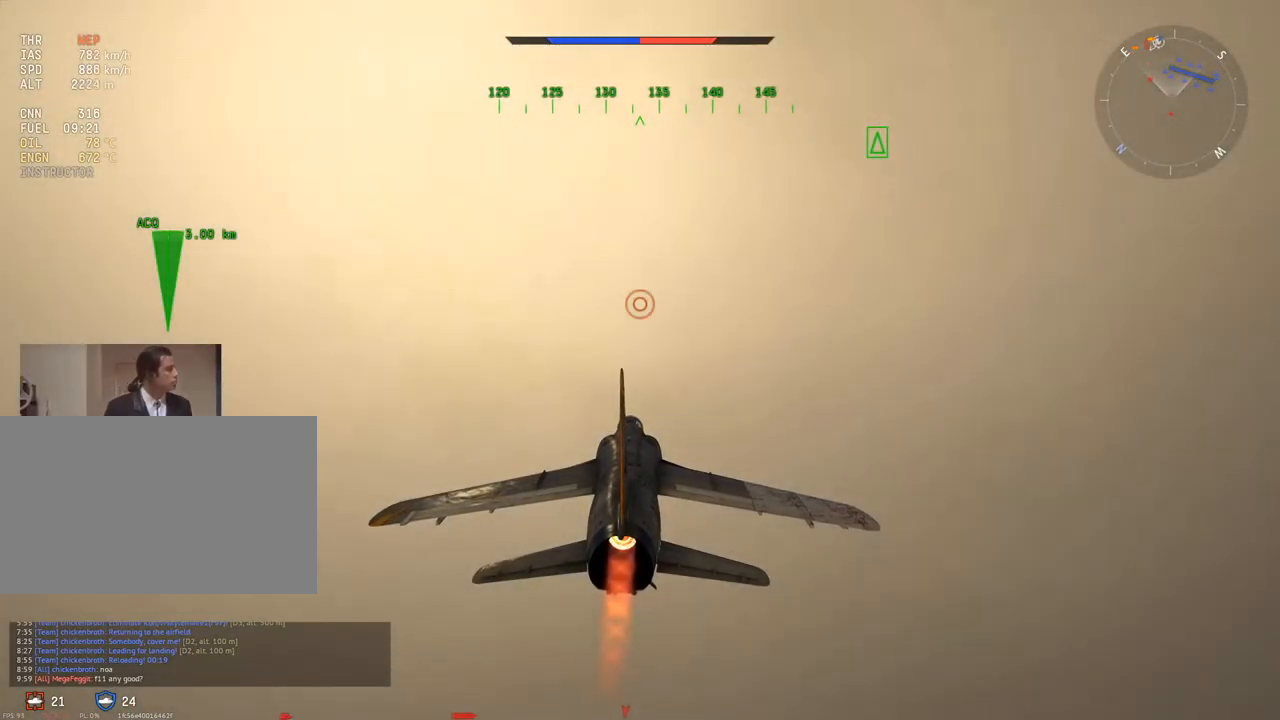
Gameplay with keyboard and mouse; each line is a JSON object with the keys and mouse buttons held at the frame after it. "events" lists presses ("down") and releases ("up") of "1", "2", "3", "4", "5", "a", "alt", "c", "caps_lock", "ctrl", "d", "e", "f", "g", "q", "r", "s", "shift", "space", "t", "tab", "v", "w", "x", "z", "mouse_left", "mouse_wheel" and "mouse_right" between this image and that frame as [ms after this image, input, new state], when the widget could be followed in between. "mouse_left", "mouse_wheel", "mouse_right" = the "left", "wheel", "right" buttons of the "mouse" list. No other keys are recorded. "wheel" means that the mouse wheel is clicked or scrolled. "mouse_move" is the direction in which the mouse moves at that frame (one of eight, or "still"), when it could be read.
{"keys": [], "mouse": [], "mouse_move": "still", "events": []}
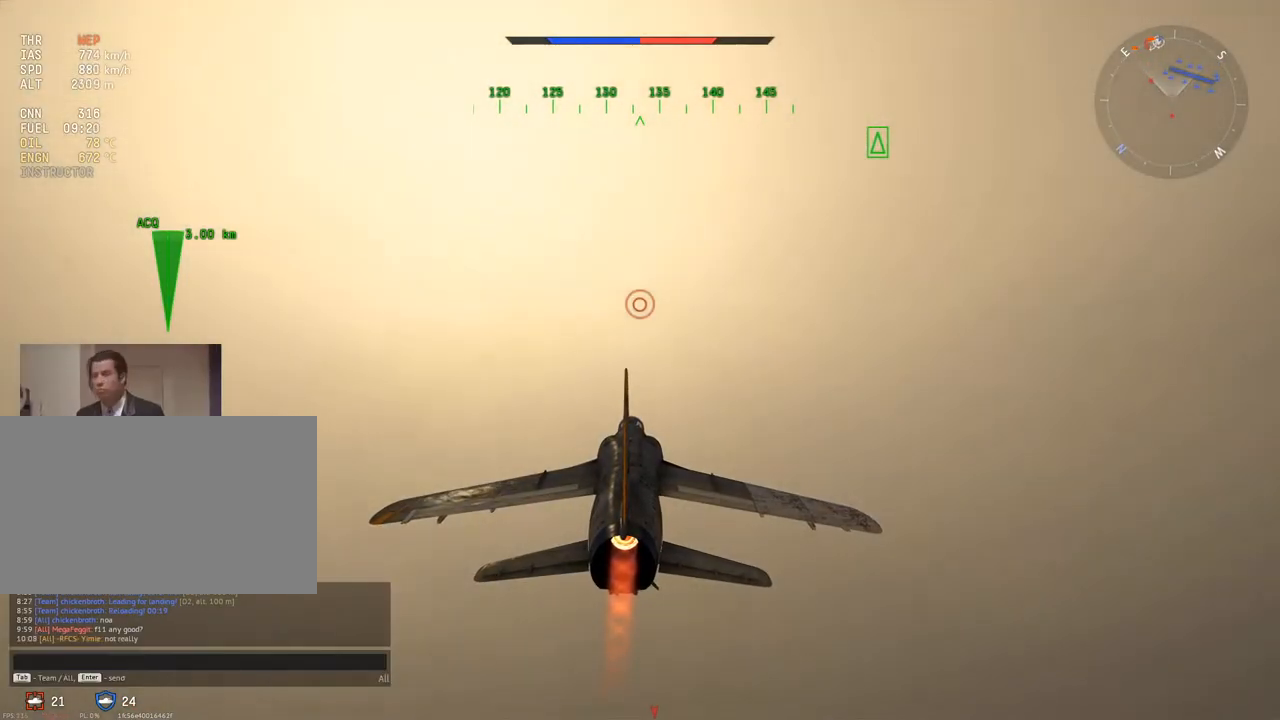
{"keys": ["c"], "mouse": [], "mouse_move": "still", "events": [[483, "c", "down"]]}
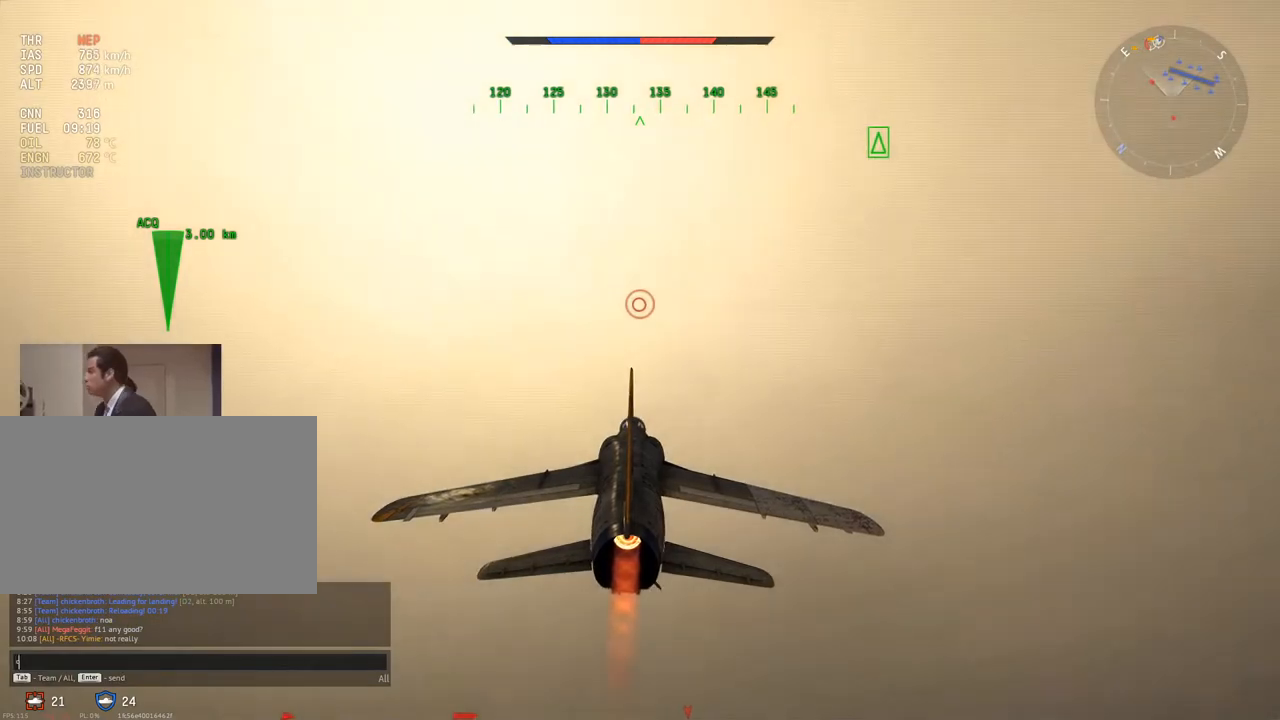
{"keys": [], "mouse": [], "mouse_move": "still", "events": [[17, "c", "up"]]}
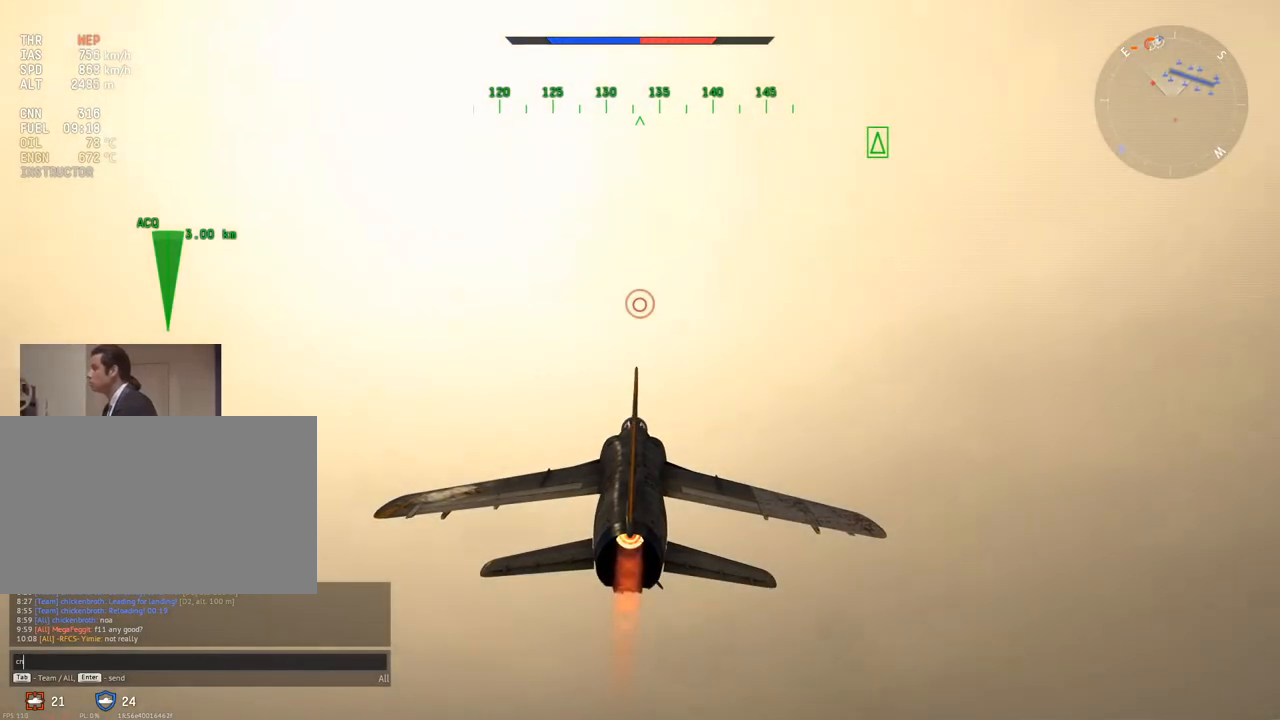
{"keys": [], "mouse": [], "mouse_move": "still", "events": [[133, "a", "down"], [183, "a", "up"]]}
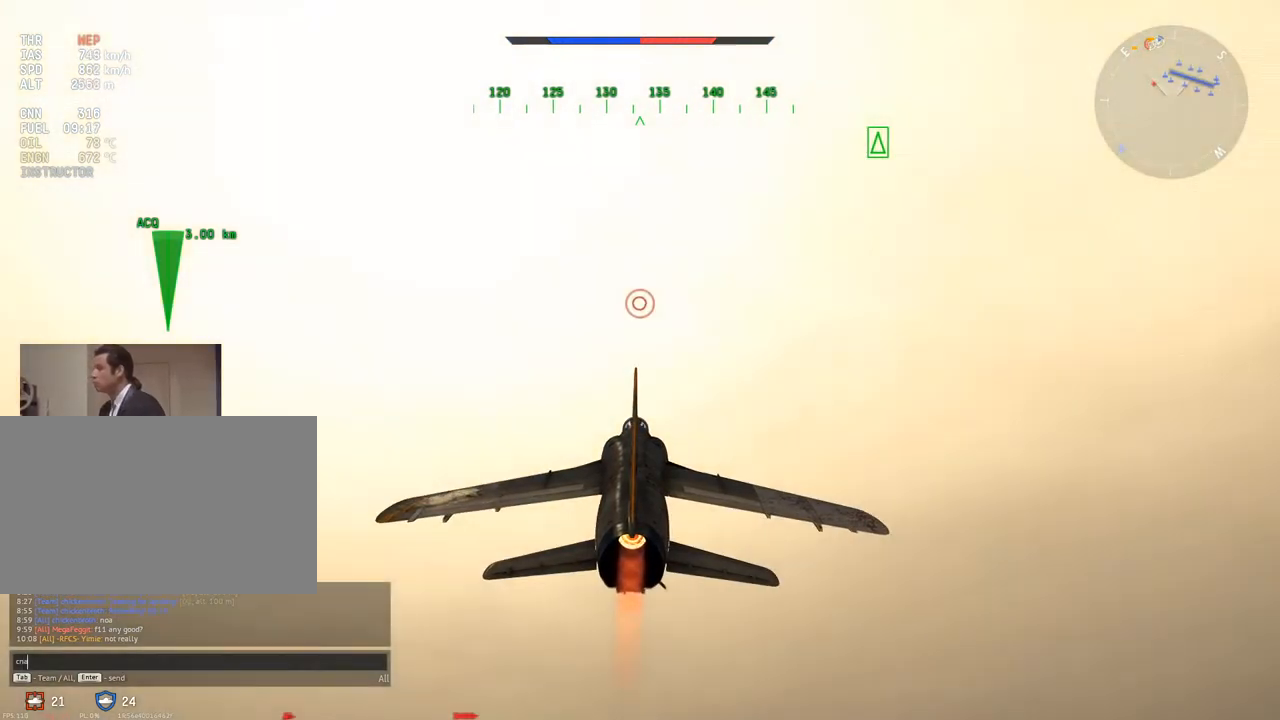
{"keys": ["a"], "mouse": [], "mouse_move": "still", "events": [[434, "a", "down"]]}
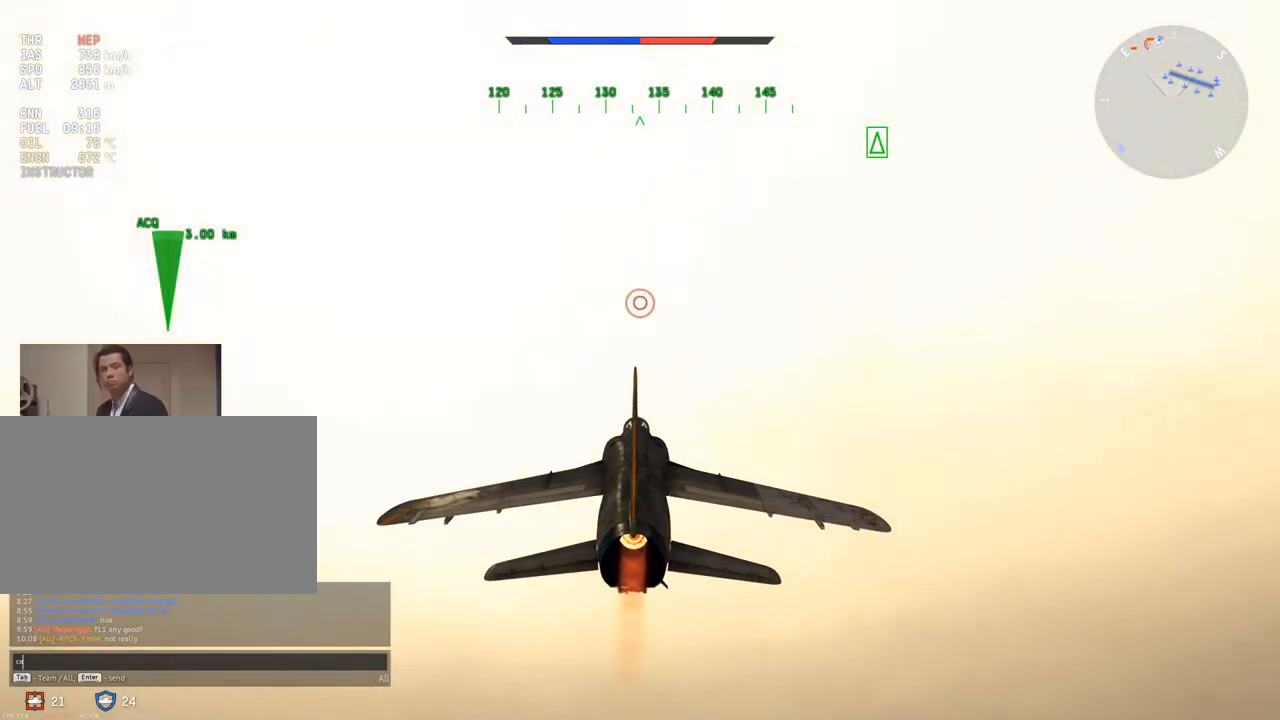
{"keys": [], "mouse": [], "mouse_move": "still", "events": [[16, "a", "up"], [400, "t", "down"], [483, "t", "up"]]}
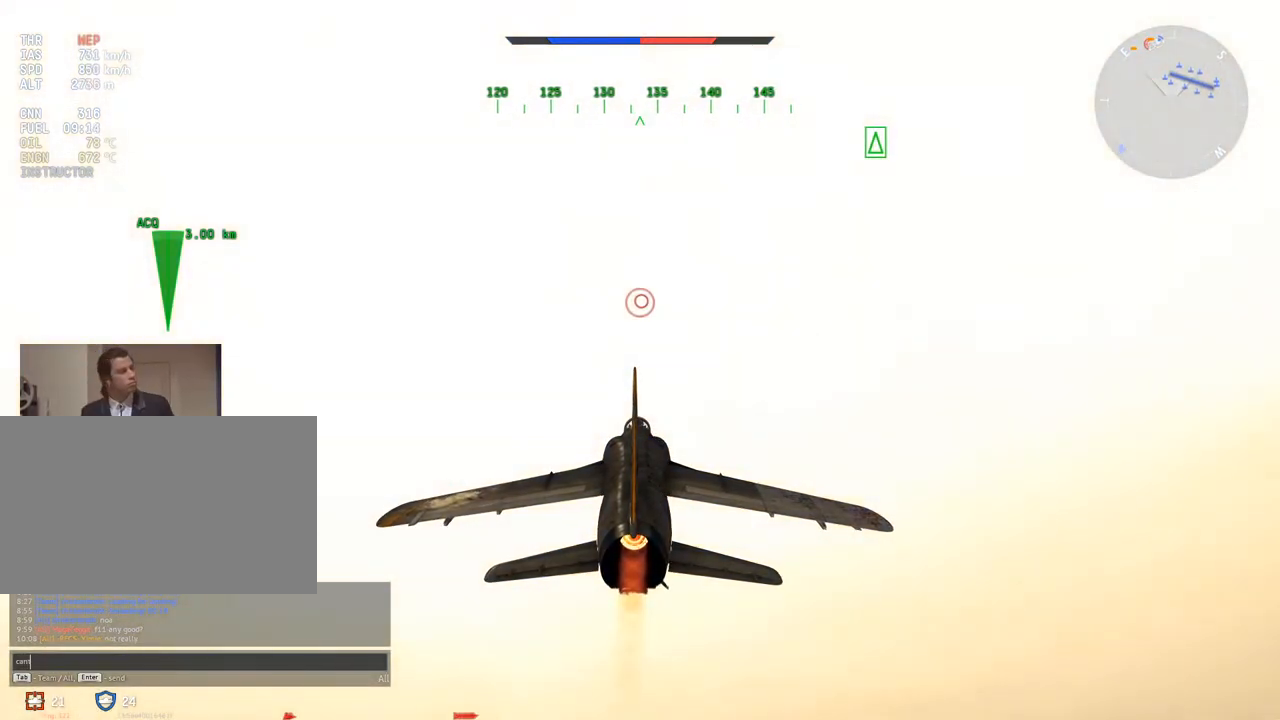
{"keys": ["t"], "mouse": [], "mouse_move": "still", "events": [[134, "space", "down"], [267, "space", "up"], [450, "t", "down"]]}
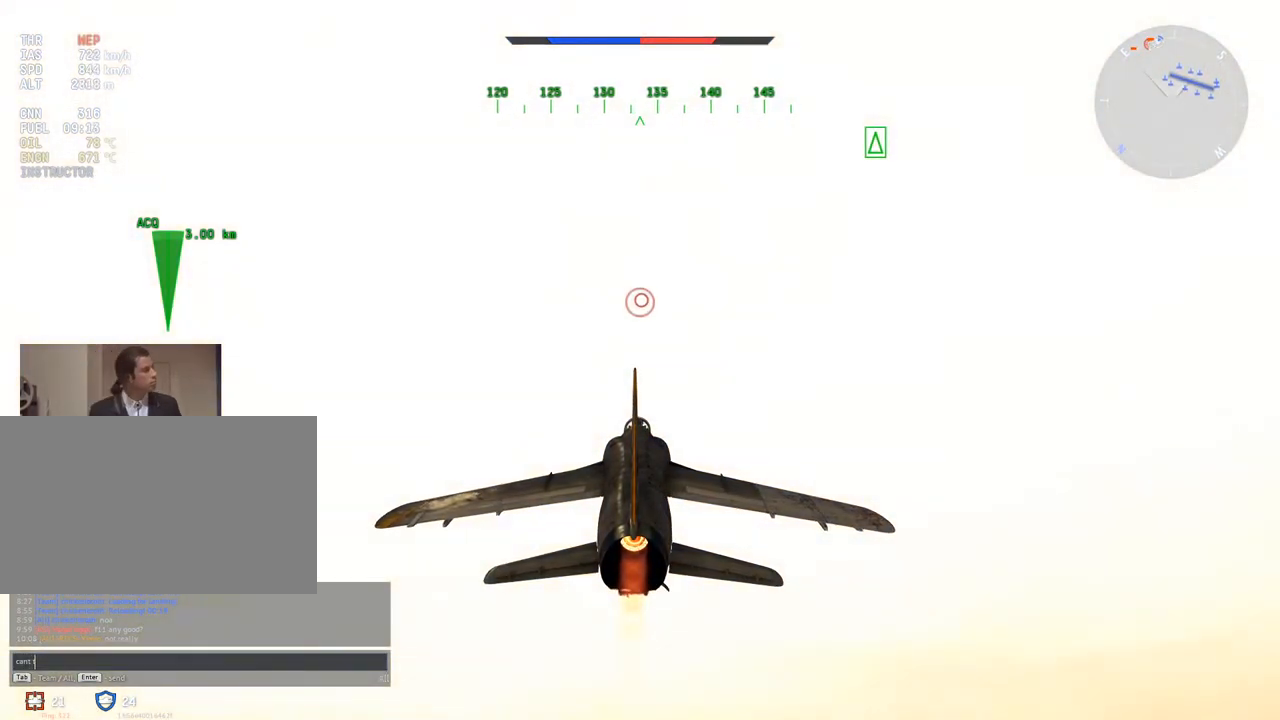
{"keys": [], "mouse": [], "mouse_move": "still", "events": [[50, "t", "up"], [133, "r", "down"], [233, "r", "up"]]}
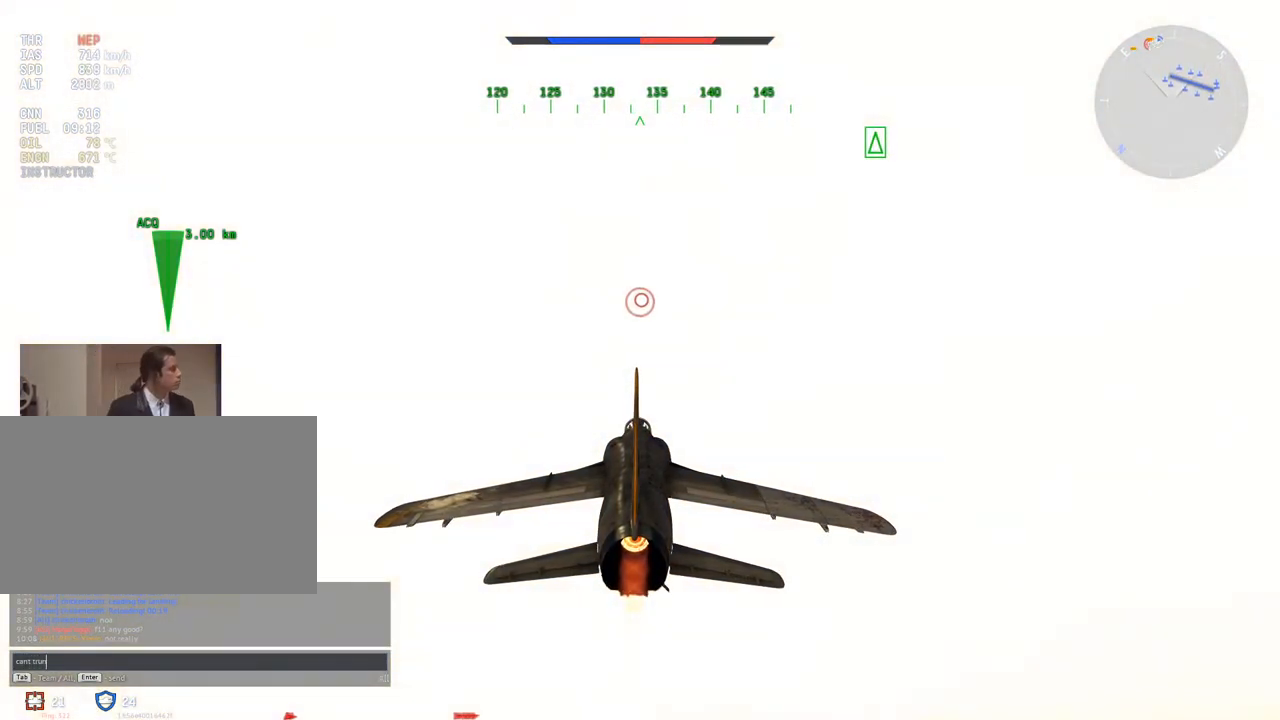
{"keys": ["a"], "mouse": [], "mouse_move": "still", "events": [[250, "a", "down"]]}
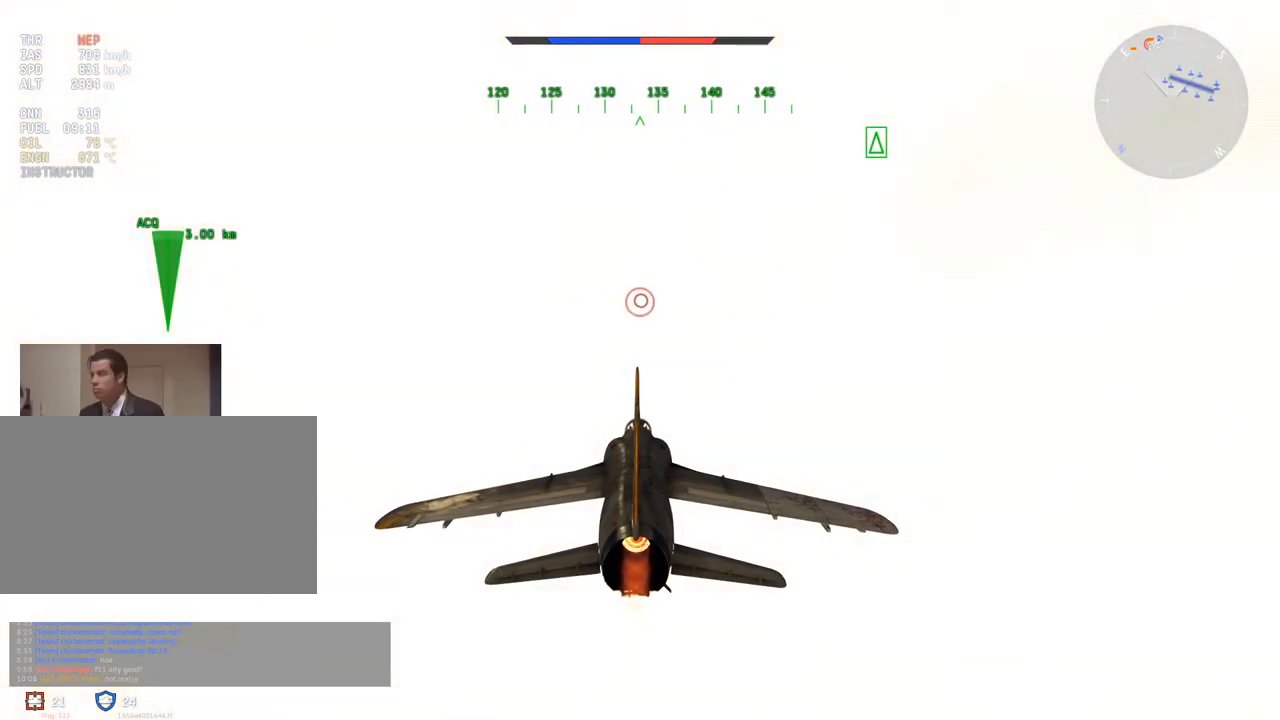
{"keys": ["a", "v"], "mouse": [], "mouse_move": "still", "events": [[33, "v", "down"]]}
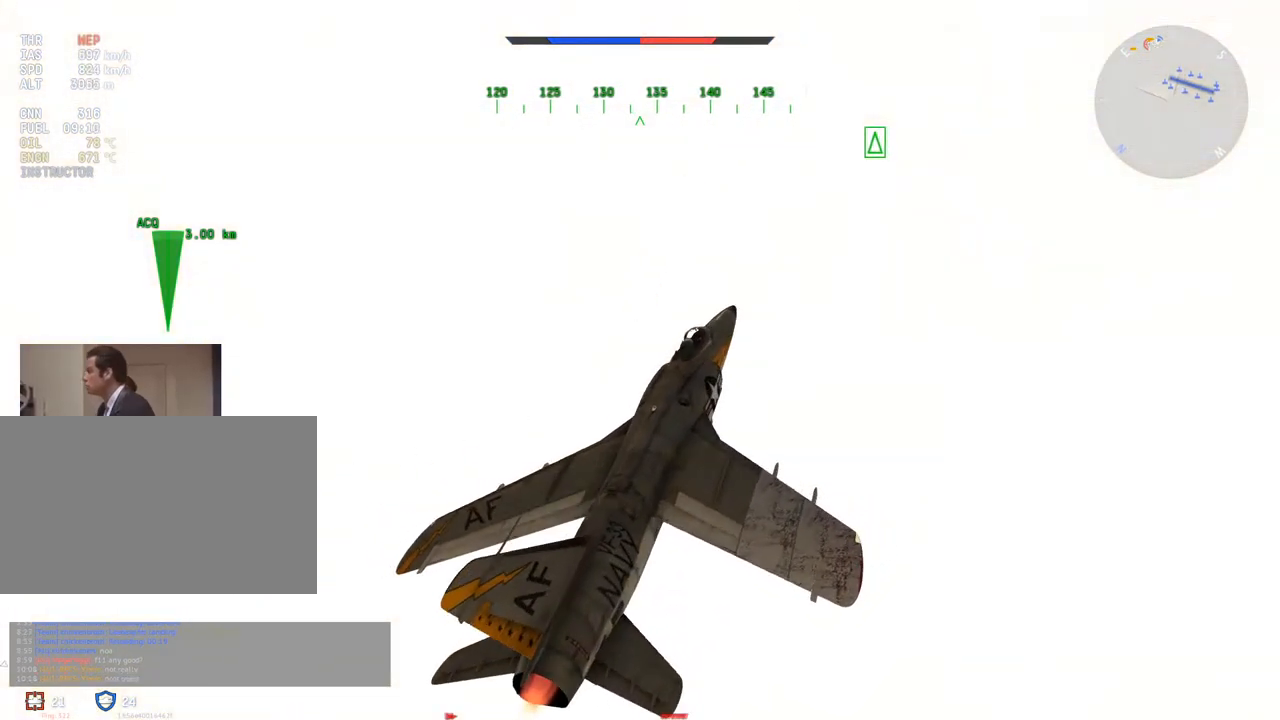
{"keys": ["a", "q", "v"], "mouse": [], "mouse_move": "still", "events": [[234, "q", "down"]]}
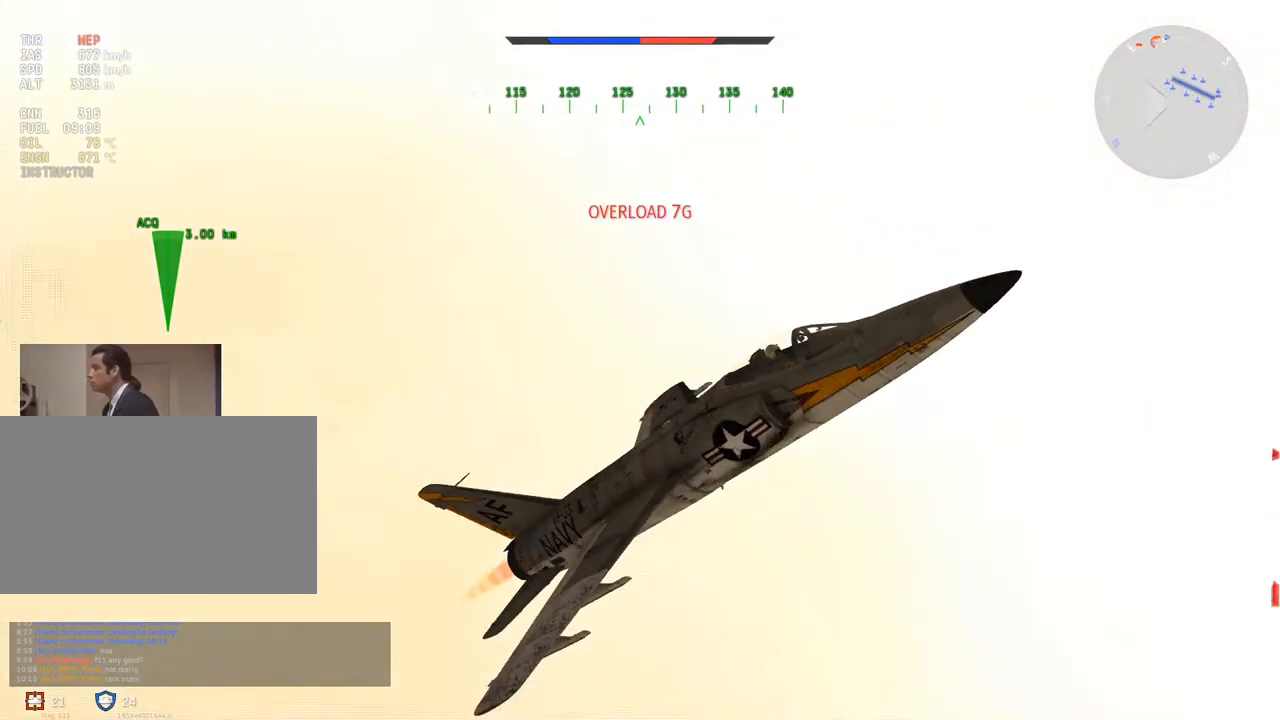
{"keys": ["a", "q", "v"], "mouse": [], "mouse_move": "still", "events": []}
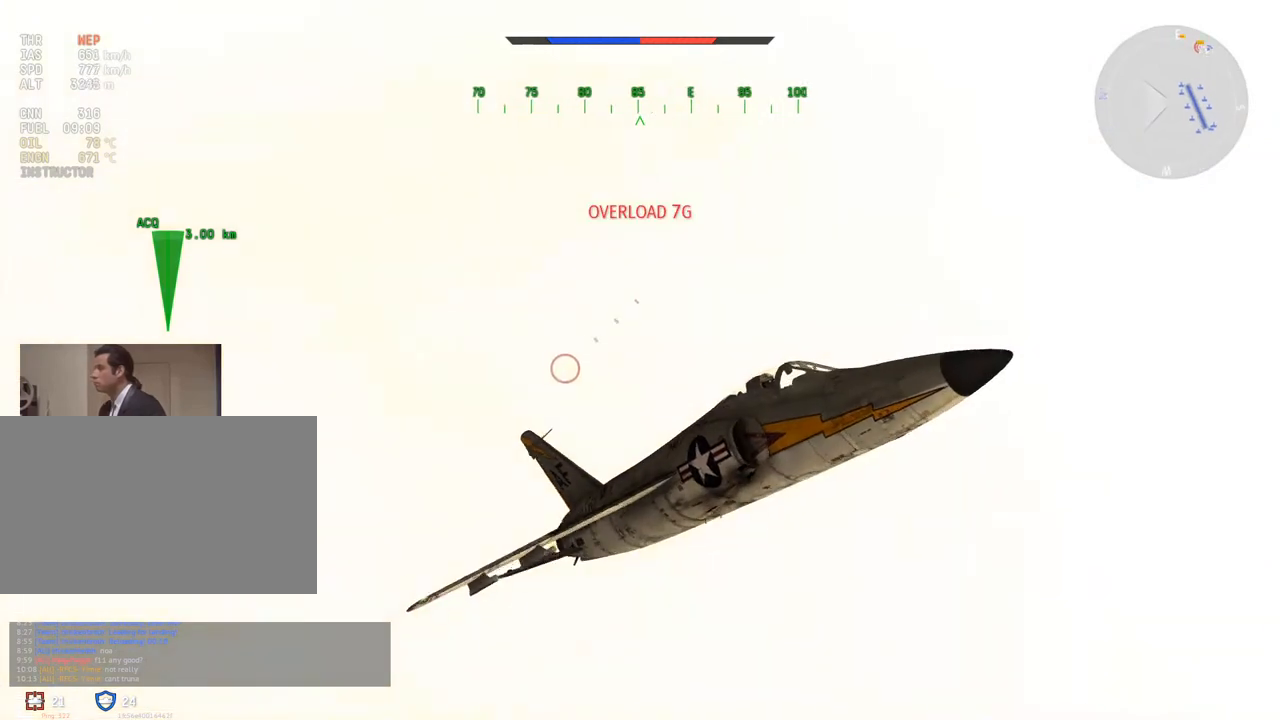
{"keys": ["v"], "mouse": [], "mouse_move": "down", "events": [[450, "a", "up"], [450, "q", "up"]]}
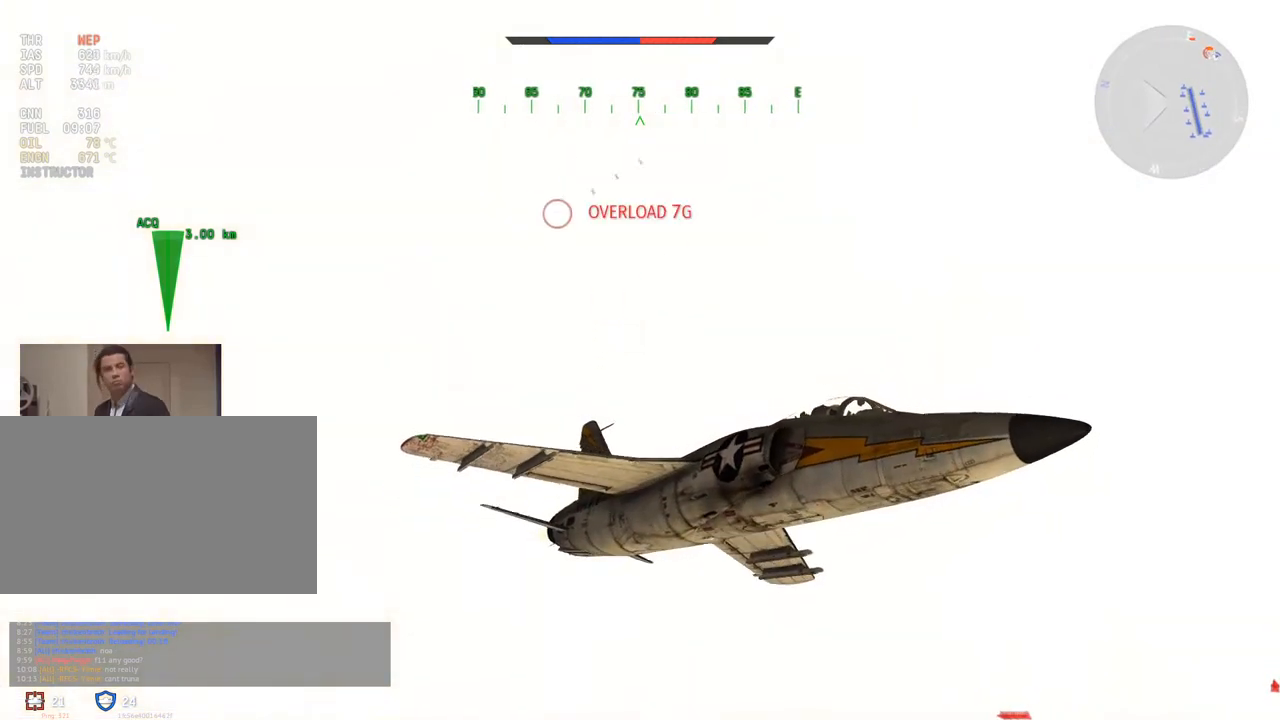
{"keys": ["v"], "mouse": [], "mouse_move": "down-right", "events": []}
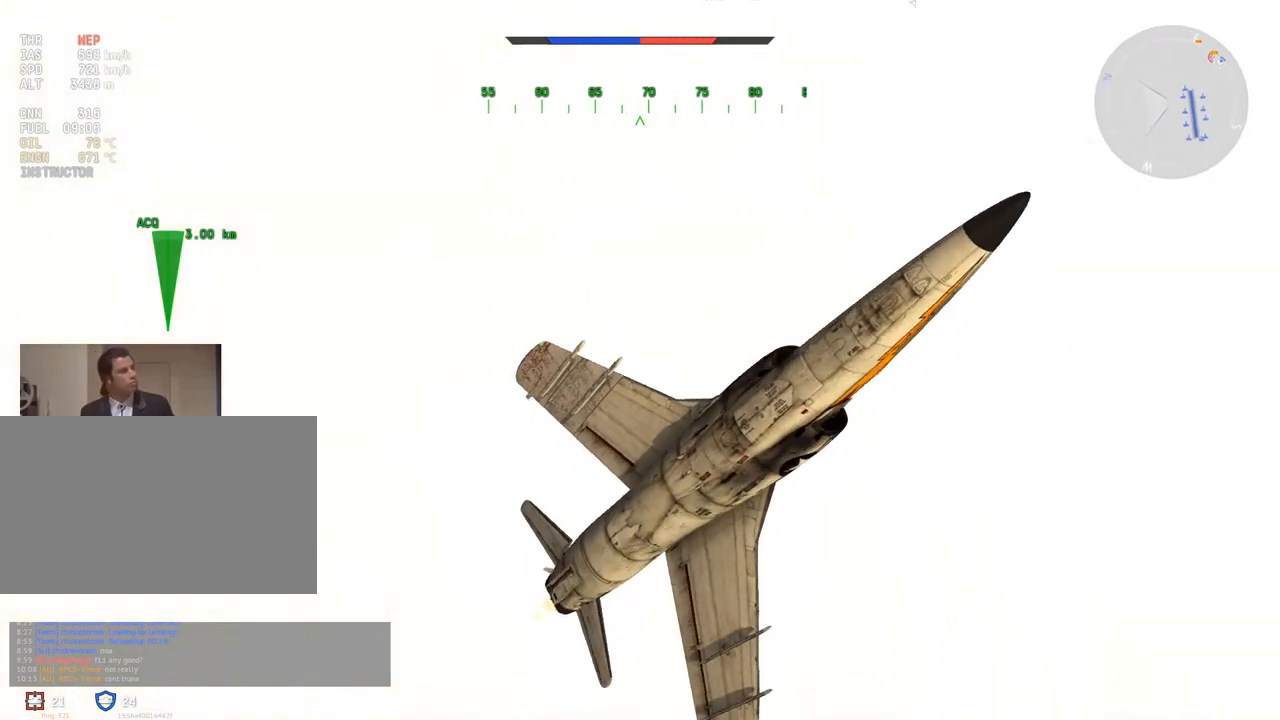
{"keys": ["v"], "mouse": [], "mouse_move": "right", "events": []}
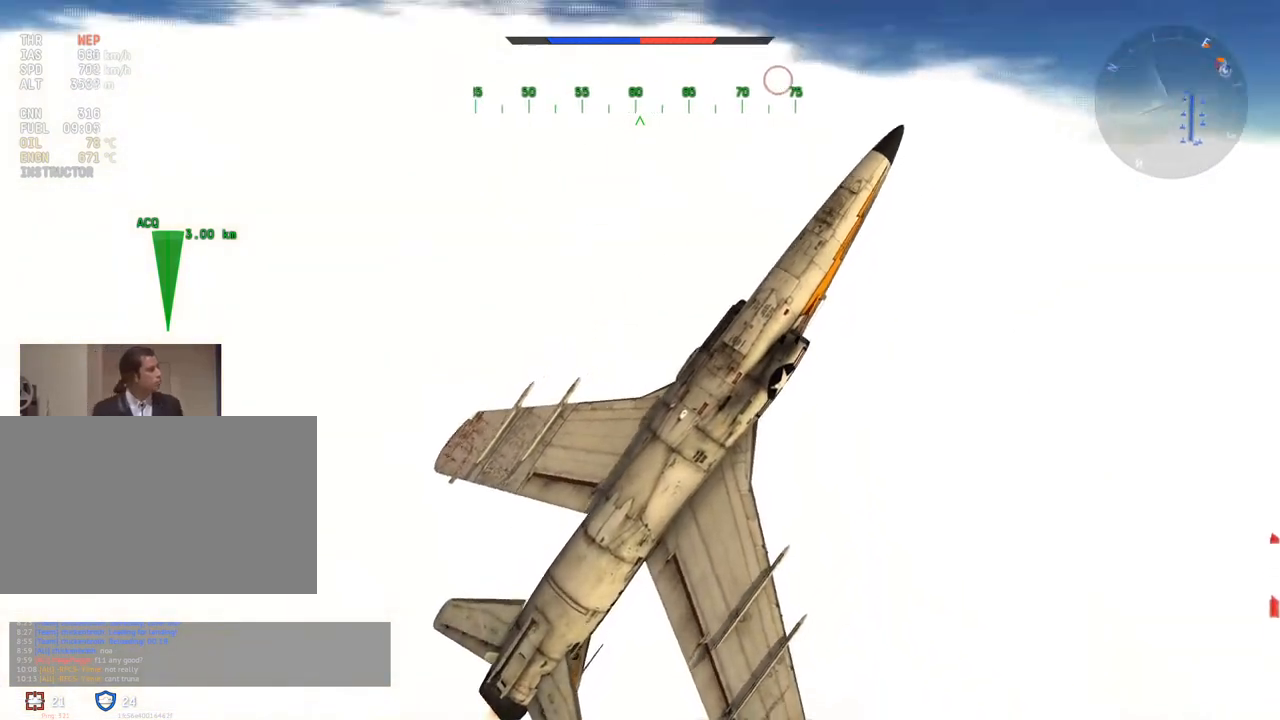
{"keys": ["v"], "mouse": [], "mouse_move": "still", "events": []}
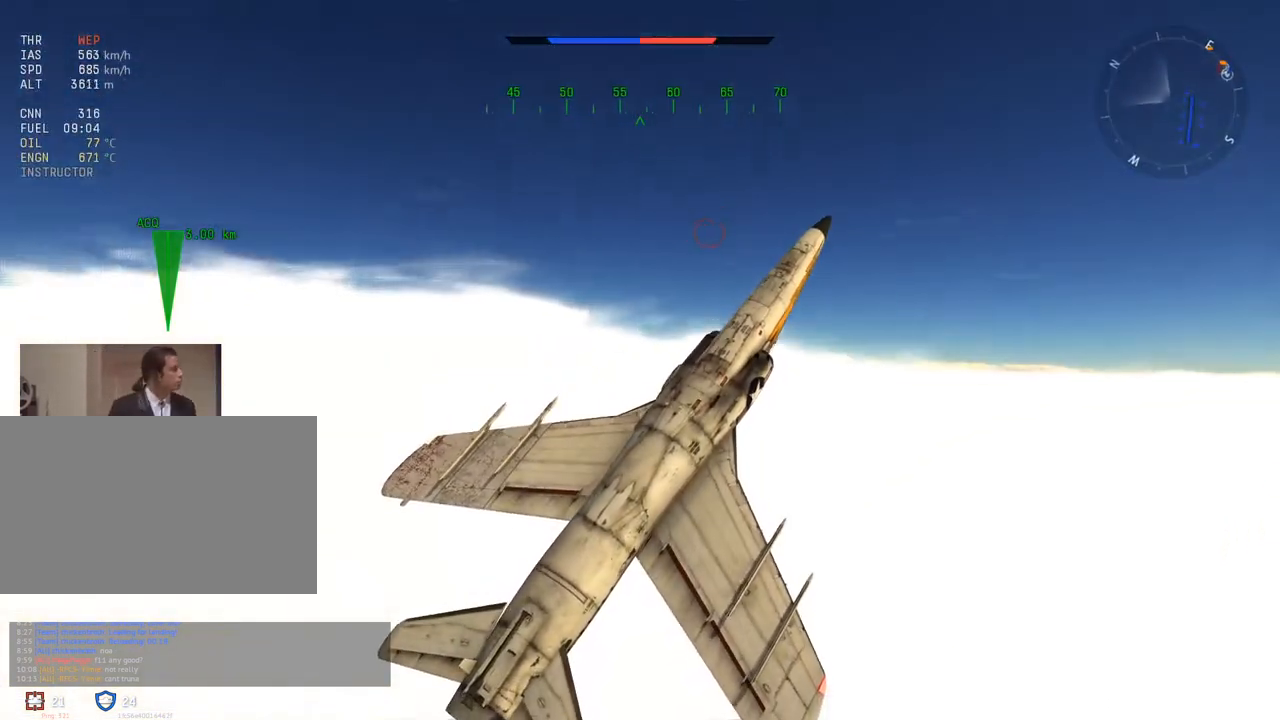
{"keys": ["v"], "mouse": [], "mouse_move": "left", "events": [[267, "a", "down"], [367, "a", "up"]]}
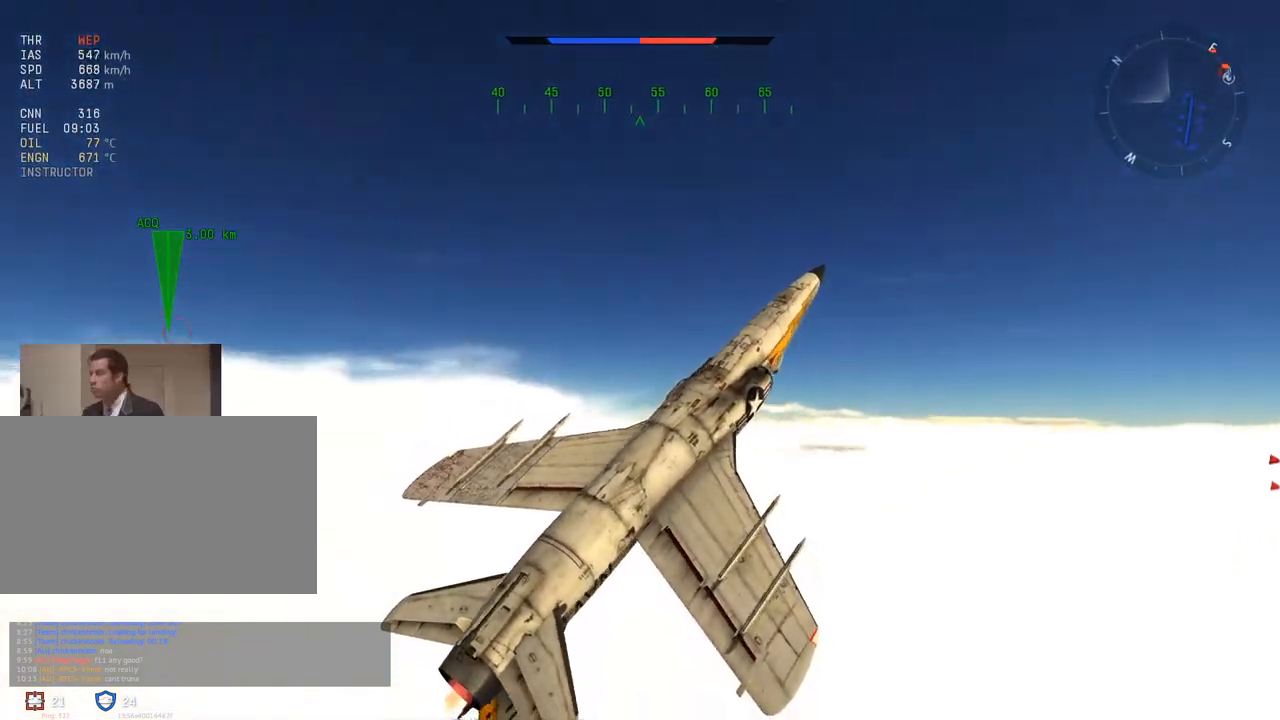
{"keys": ["v"], "mouse": [], "mouse_move": "up-right", "events": []}
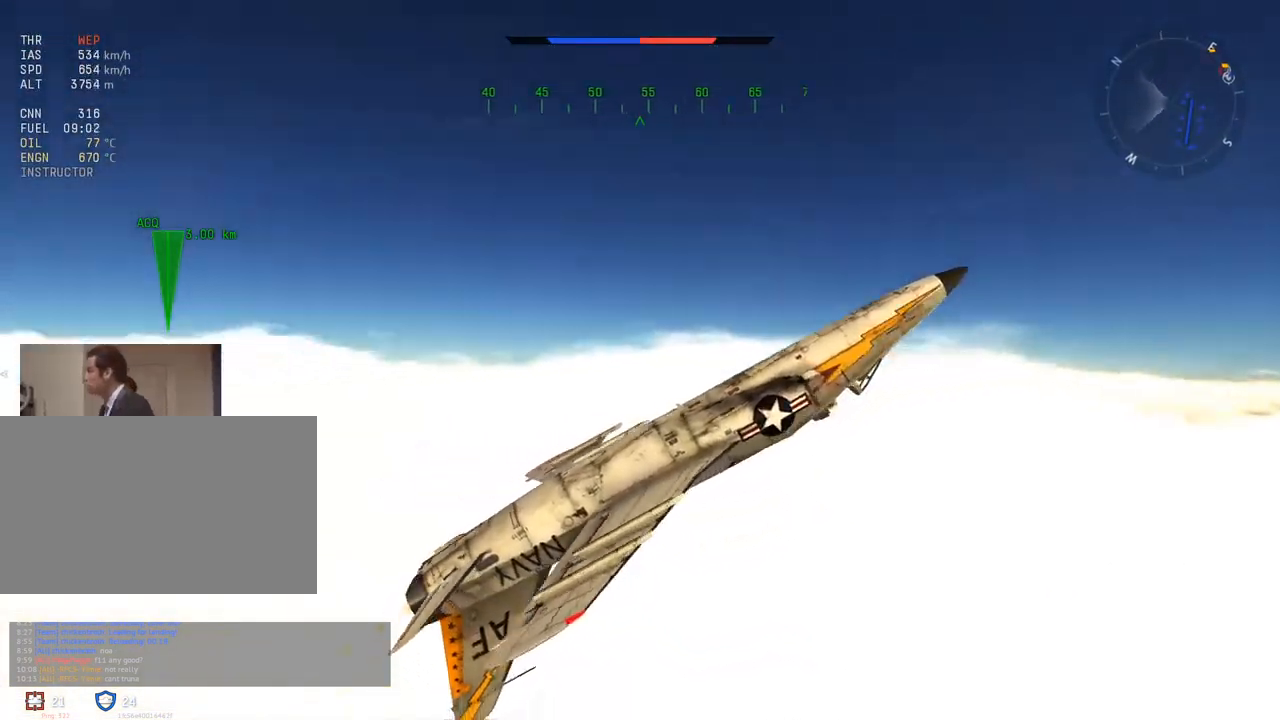
{"keys": ["v"], "mouse": [], "mouse_move": "still", "events": []}
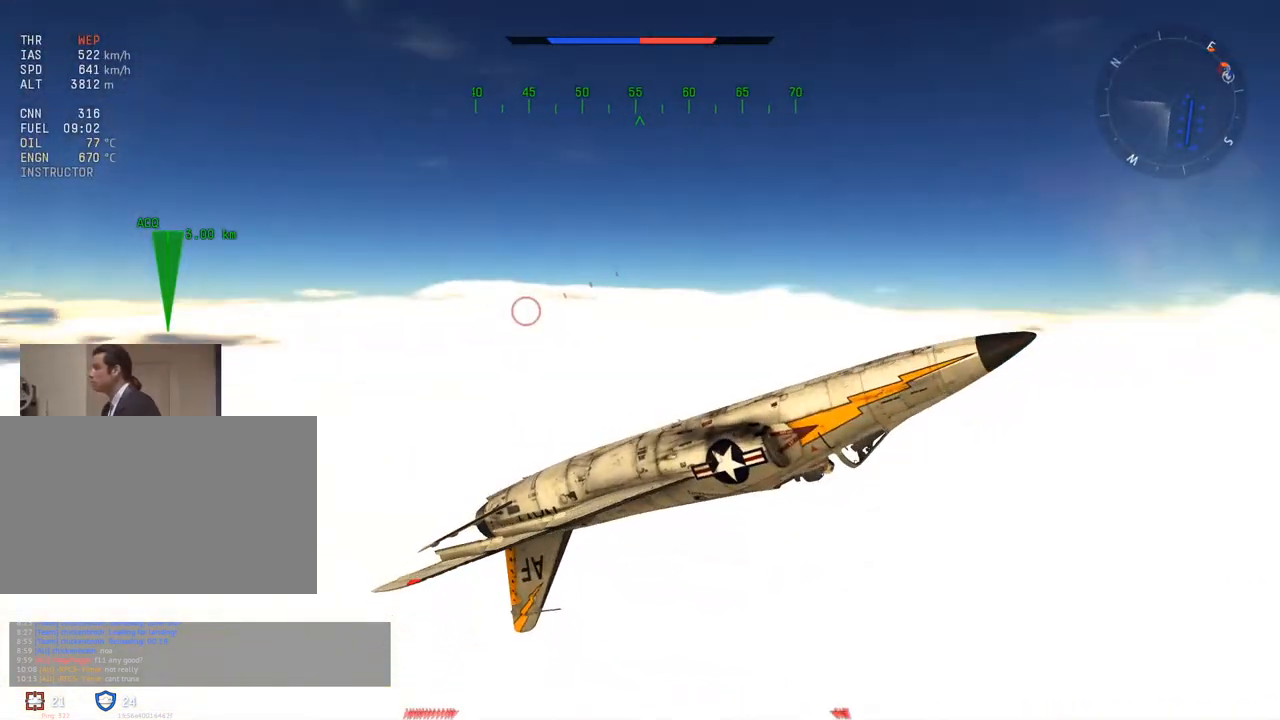
{"keys": ["v"], "mouse": [], "mouse_move": "down", "events": []}
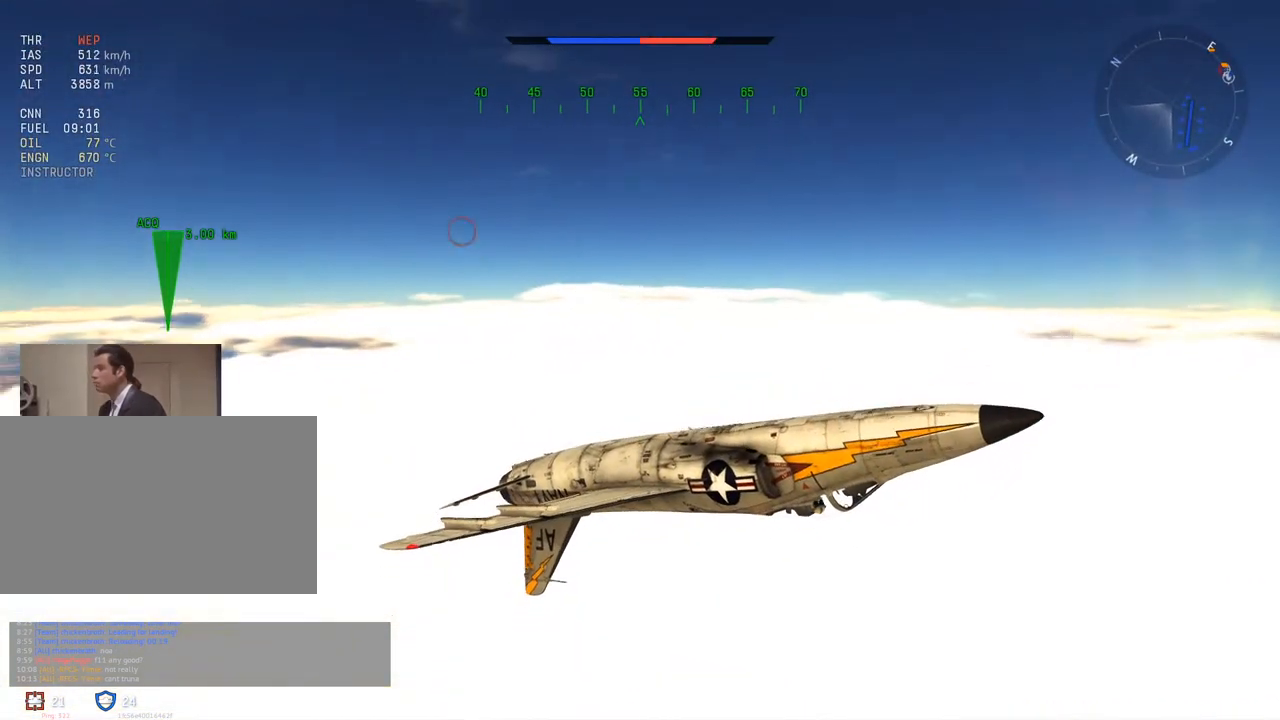
{"keys": ["v"], "mouse": [], "mouse_move": "still", "events": []}
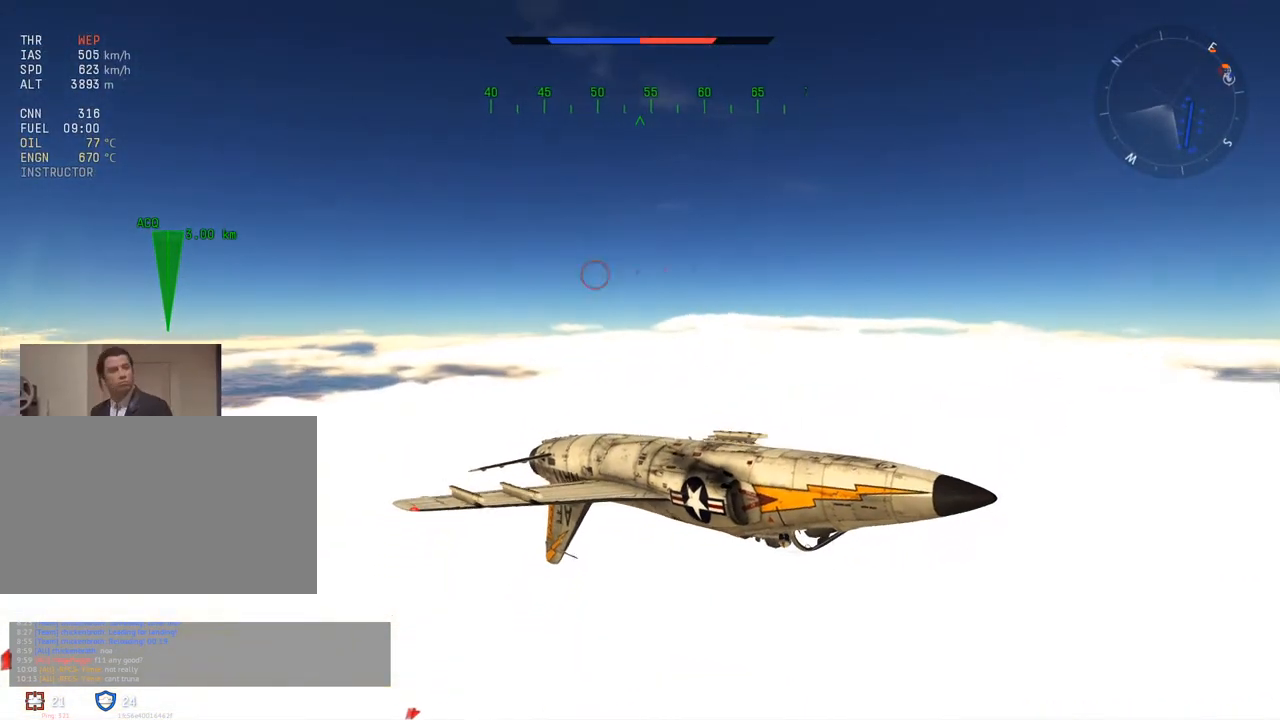
{"keys": ["v"], "mouse": [], "mouse_move": "right", "events": []}
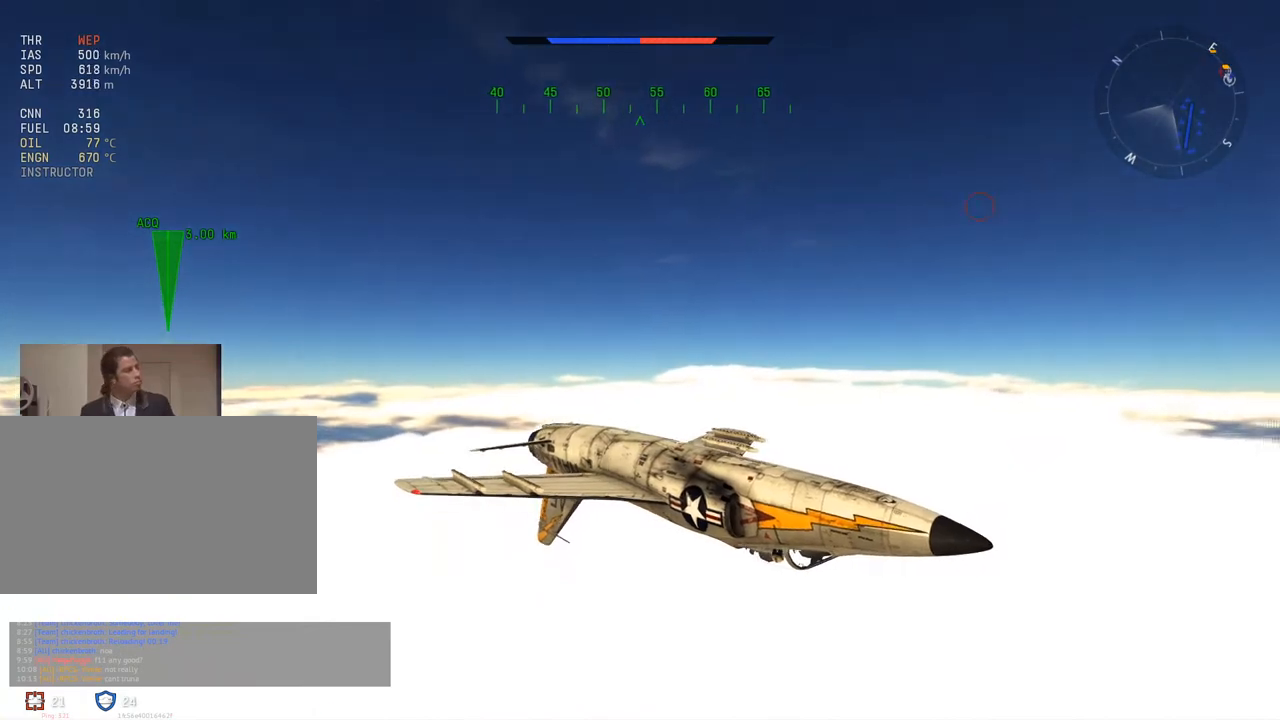
{"keys": ["v"], "mouse": [], "mouse_move": "left", "events": []}
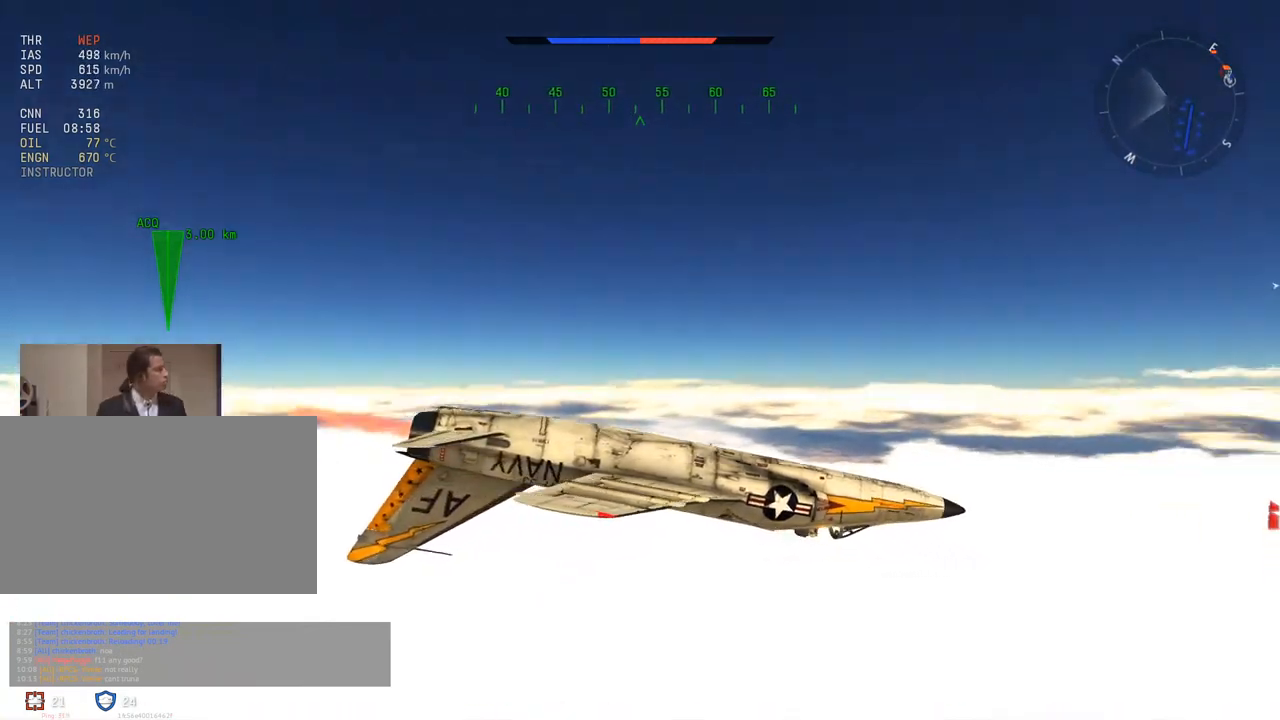
{"keys": ["v"], "mouse": [], "mouse_move": "up", "events": []}
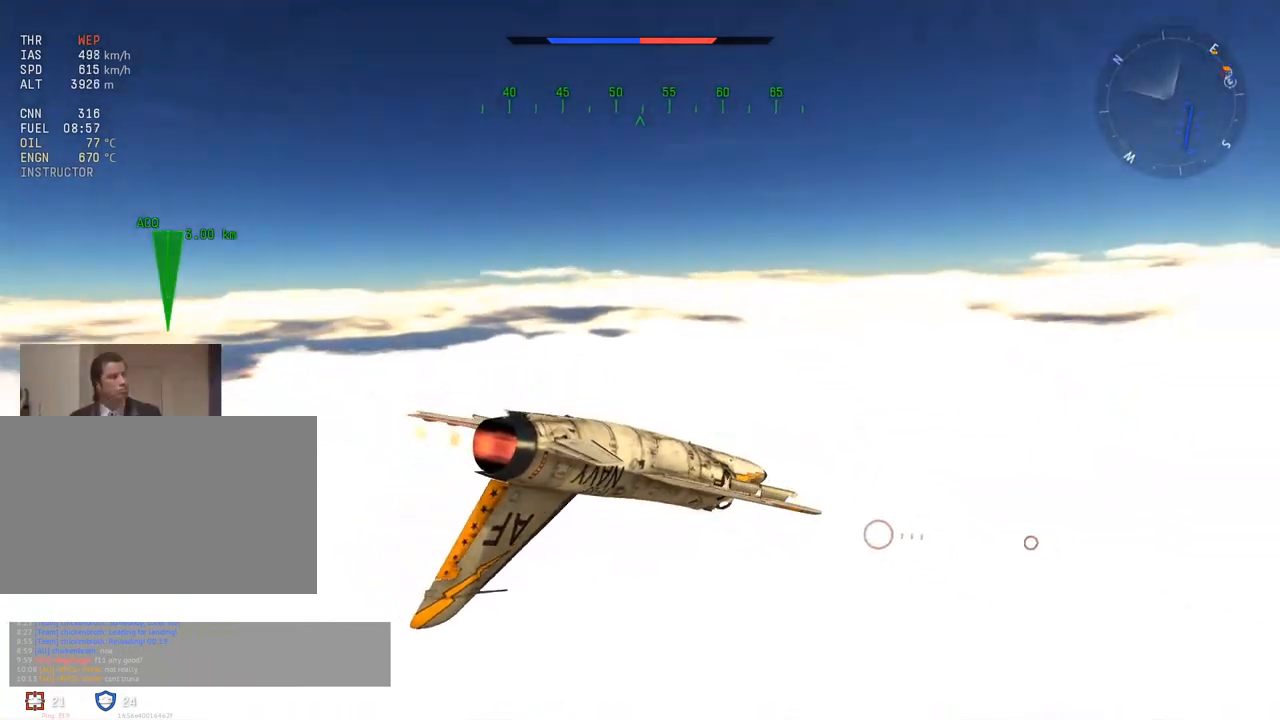
{"keys": ["v"], "mouse": [], "mouse_move": "still", "events": [[17, "a", "down"], [150, "a", "up"]]}
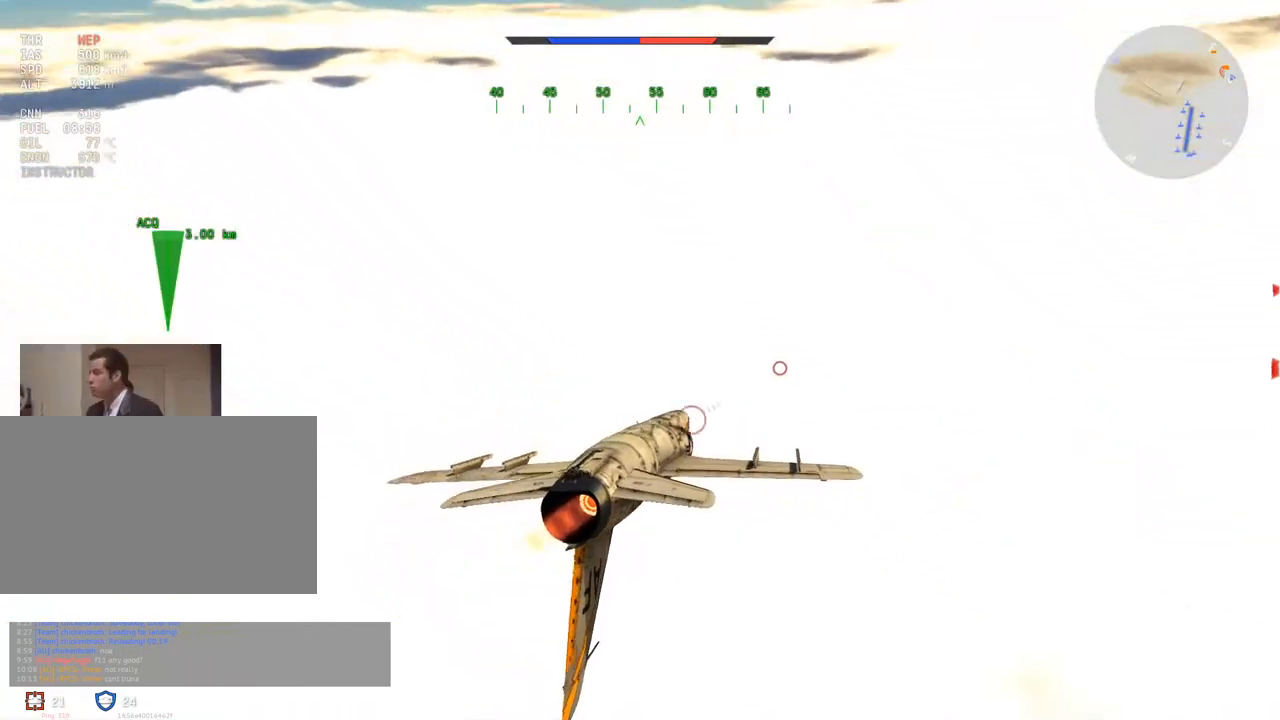
{"keys": ["v"], "mouse": [], "mouse_move": "up", "events": [[250, "d", "down"], [400, "d", "up"]]}
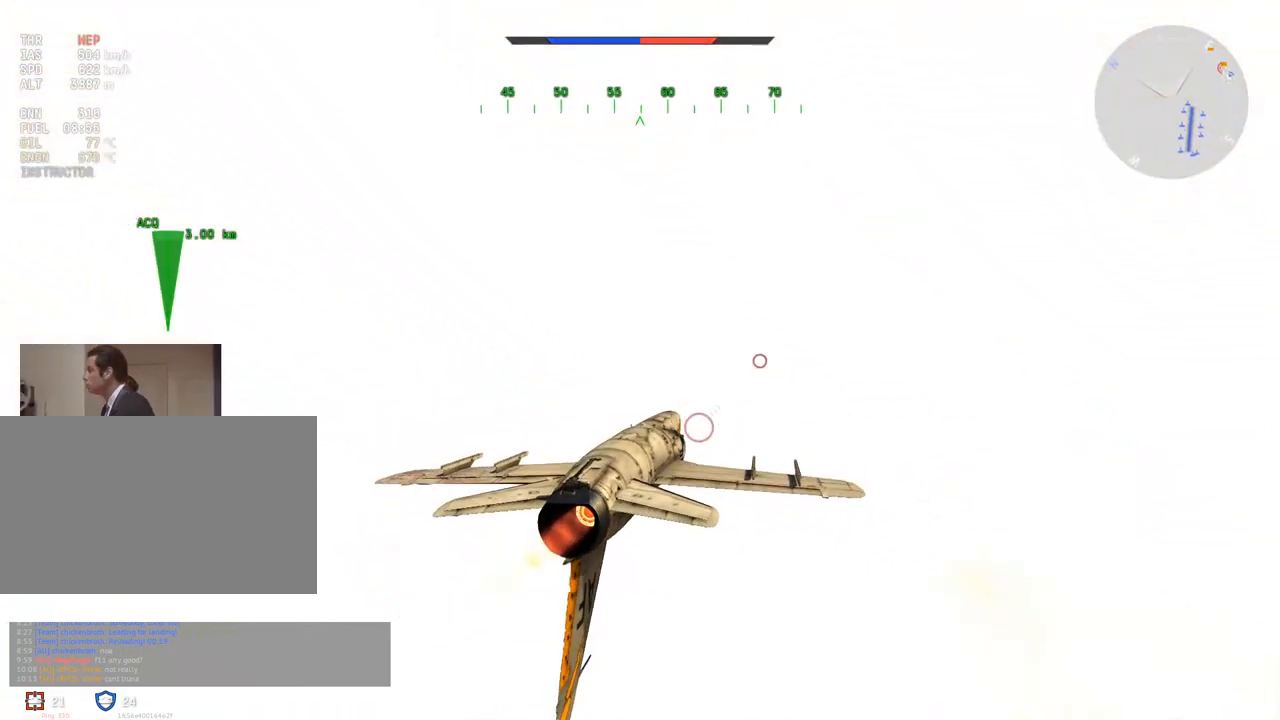
{"keys": ["v"], "mouse": [], "mouse_move": "still", "events": []}
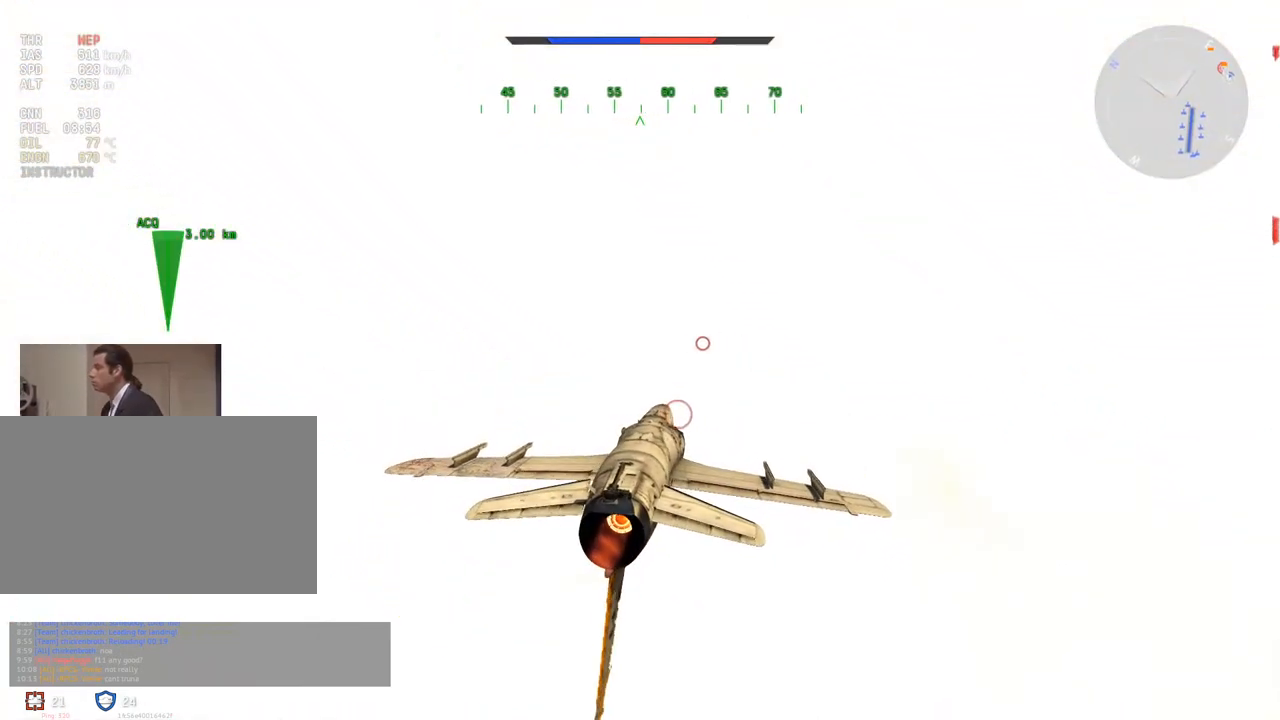
{"keys": ["v"], "mouse": [], "mouse_move": "still", "events": []}
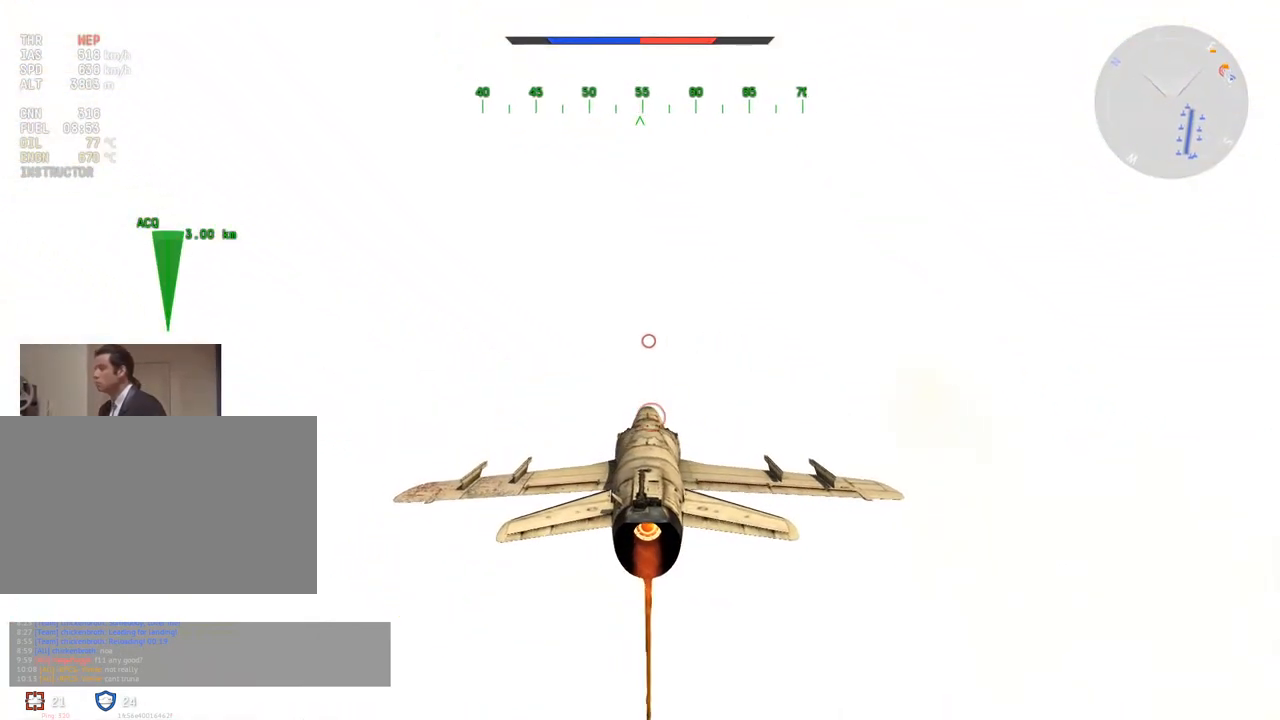
{"keys": [], "mouse": [], "mouse_move": "still", "events": [[300, "v", "up"]]}
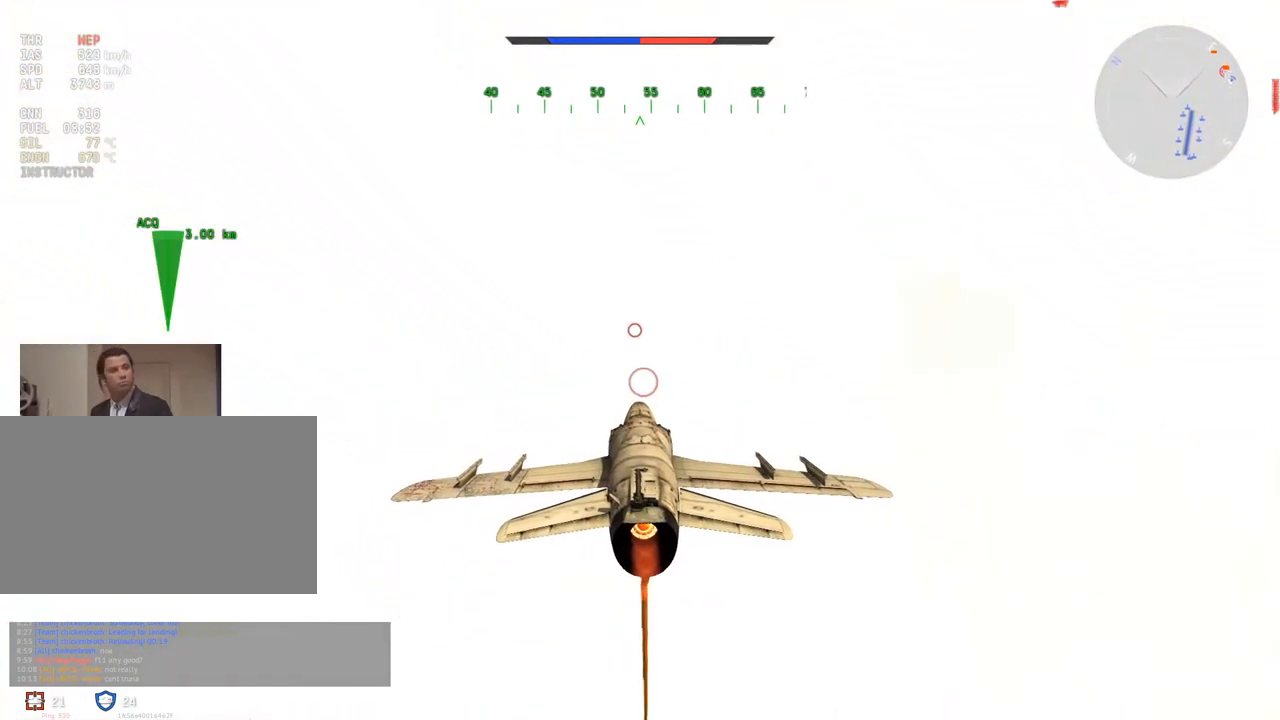
{"keys": [], "mouse": [], "mouse_move": "still", "events": []}